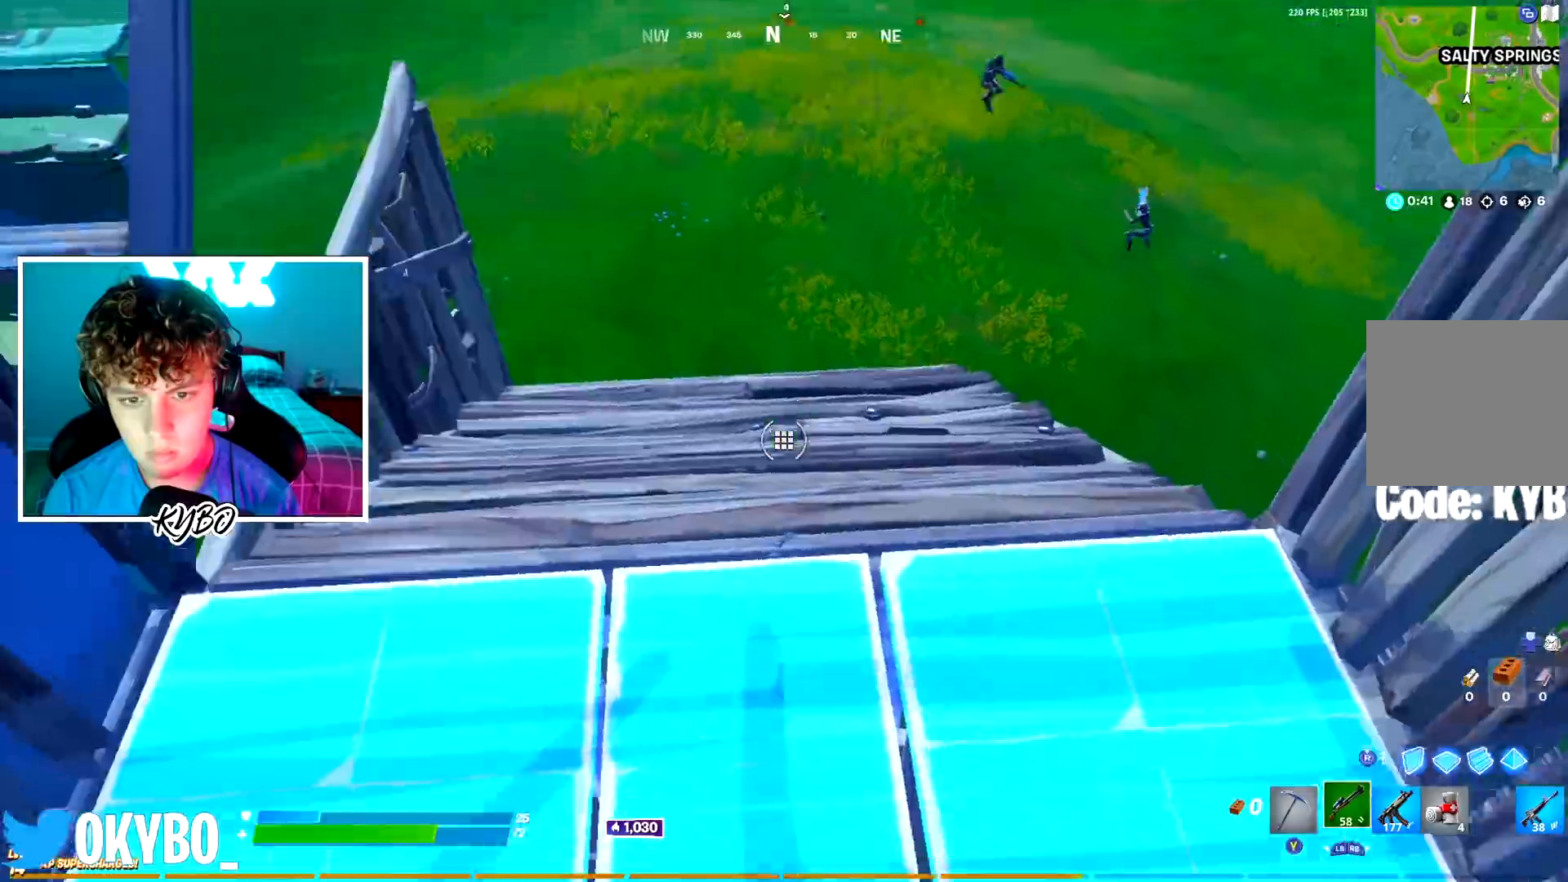
Gameplay with a controller (Xbox layout); each line is a JSON object with the inputs held at the frame after it. "events" lists button and stick changes between this image and that frame as [ms after this image, input, new state], when the widget could be followed in between.
{"buttons": [], "left_stick": "up", "right_stick": "center"}
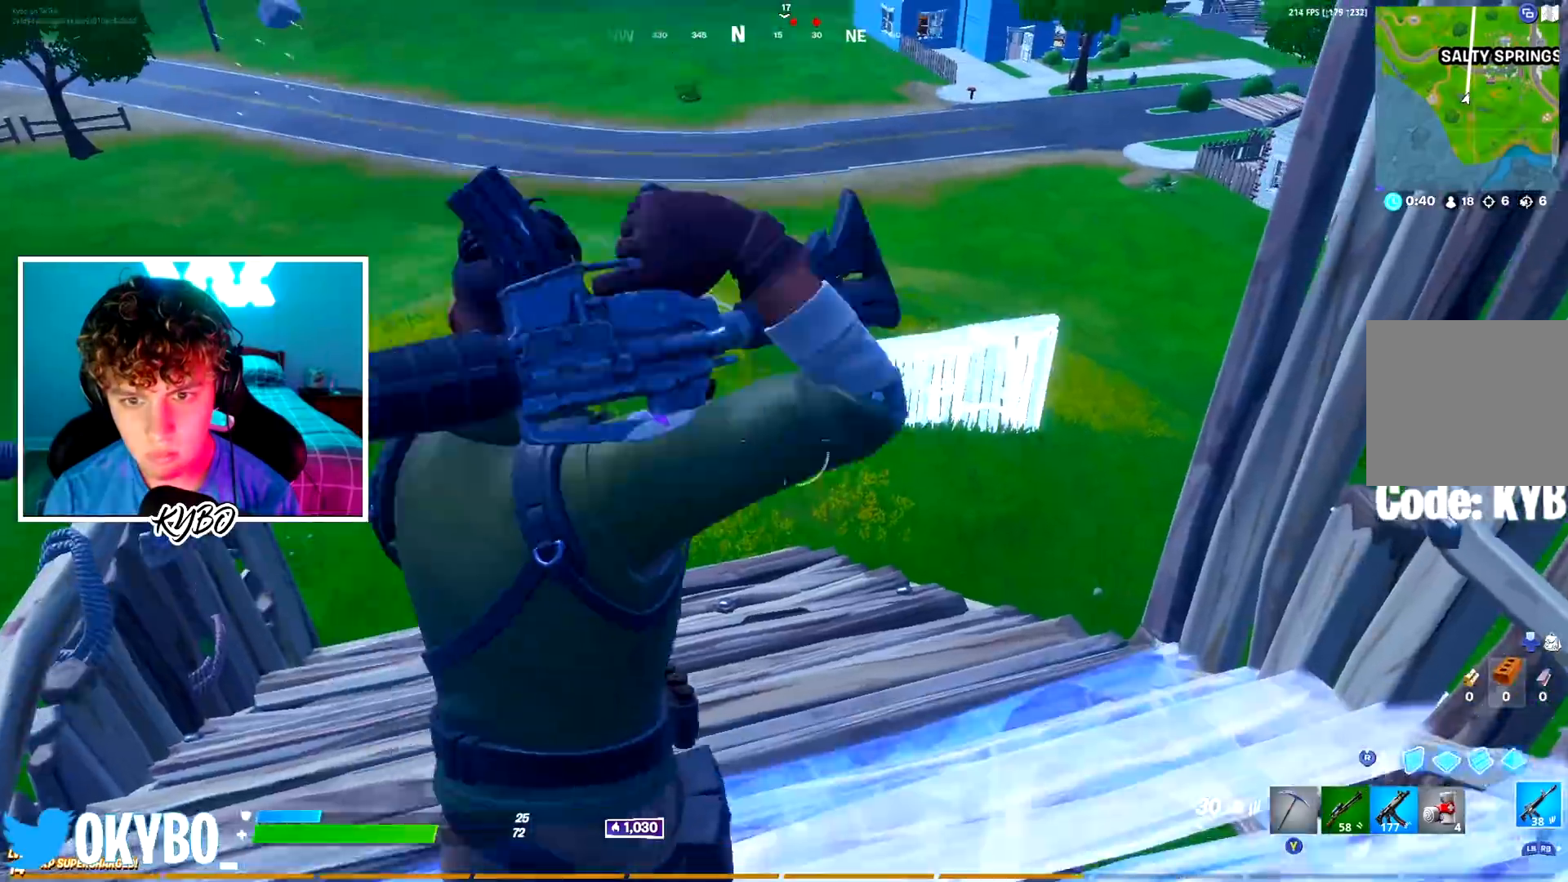
{"buttons": ["L2", "R2"], "left_stick": "up", "right_stick": "up-left", "events": [[33, "L2", "down"], [50, "left_stick", "up-right"], [267, "right_stick", "up"], [350, "left_stick", "up-left"], [367, "right_stick", "up-left"], [400, "R2", "down"], [450, "left_stick", "up"]]}
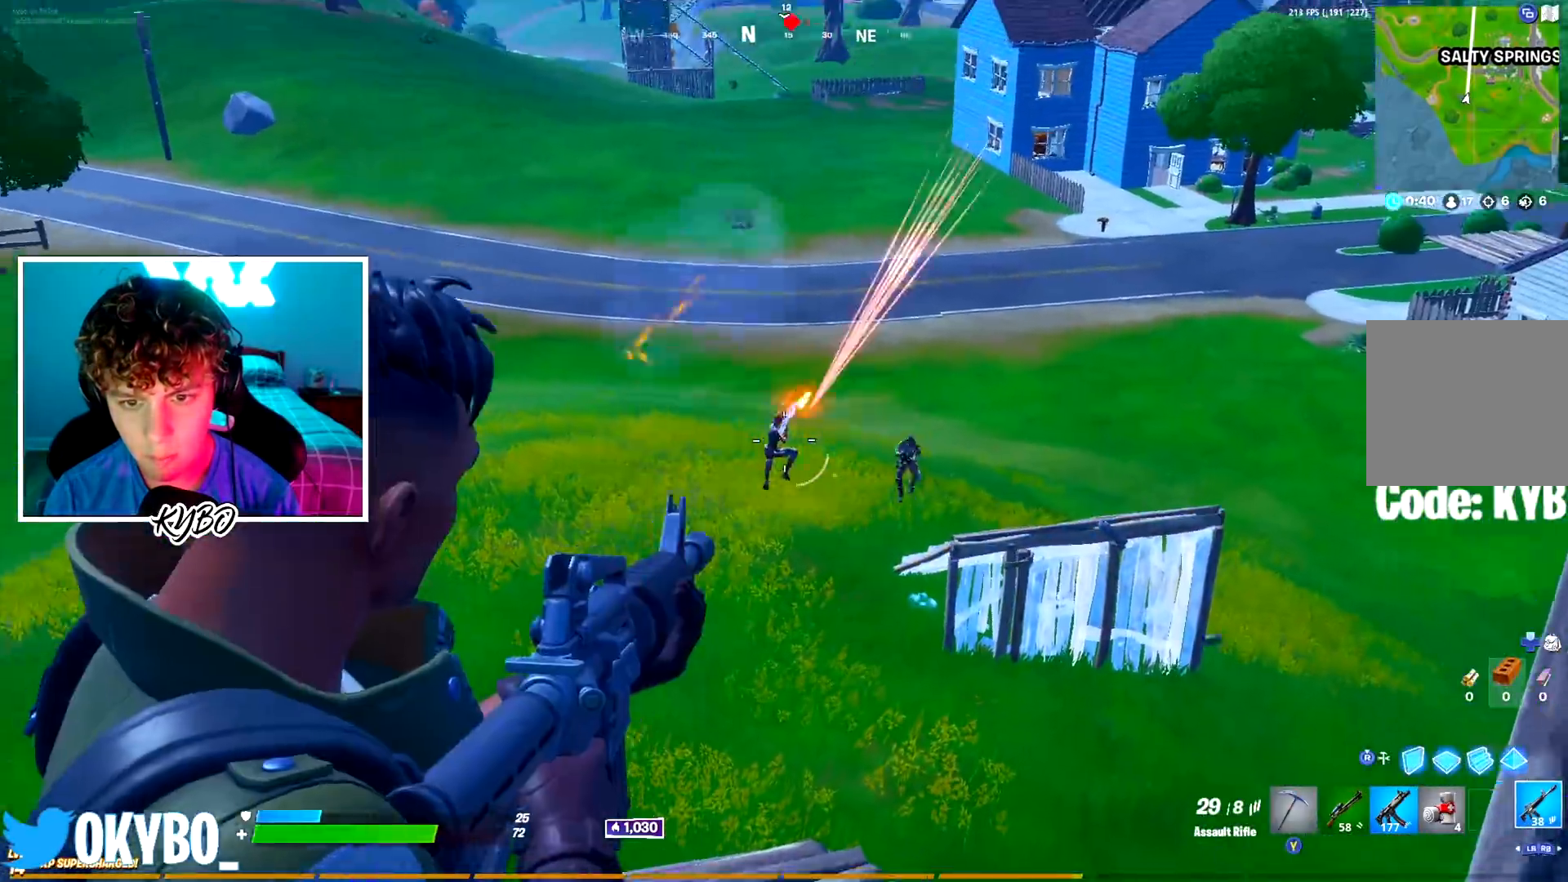
{"buttons": ["L2", "R2"], "left_stick": "up", "right_stick": "left", "events": [[100, "right_stick", "down-right"], [183, "right_stick", "down-left"], [283, "right_stick", "down"], [483, "right_stick", "left"]]}
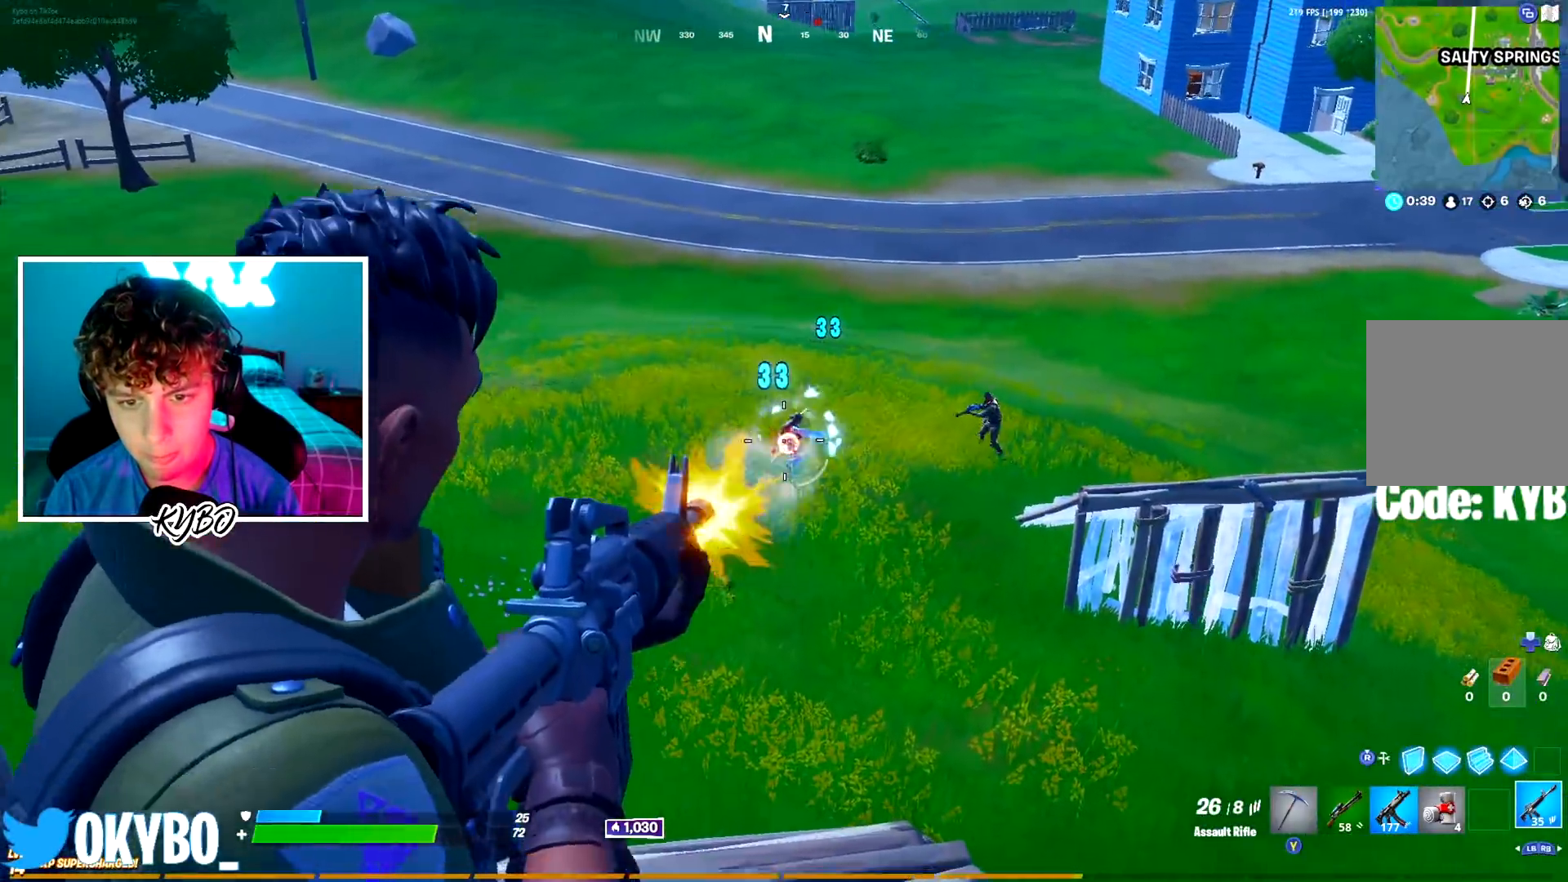
{"buttons": ["L2", "R2"], "left_stick": "up", "right_stick": "center"}
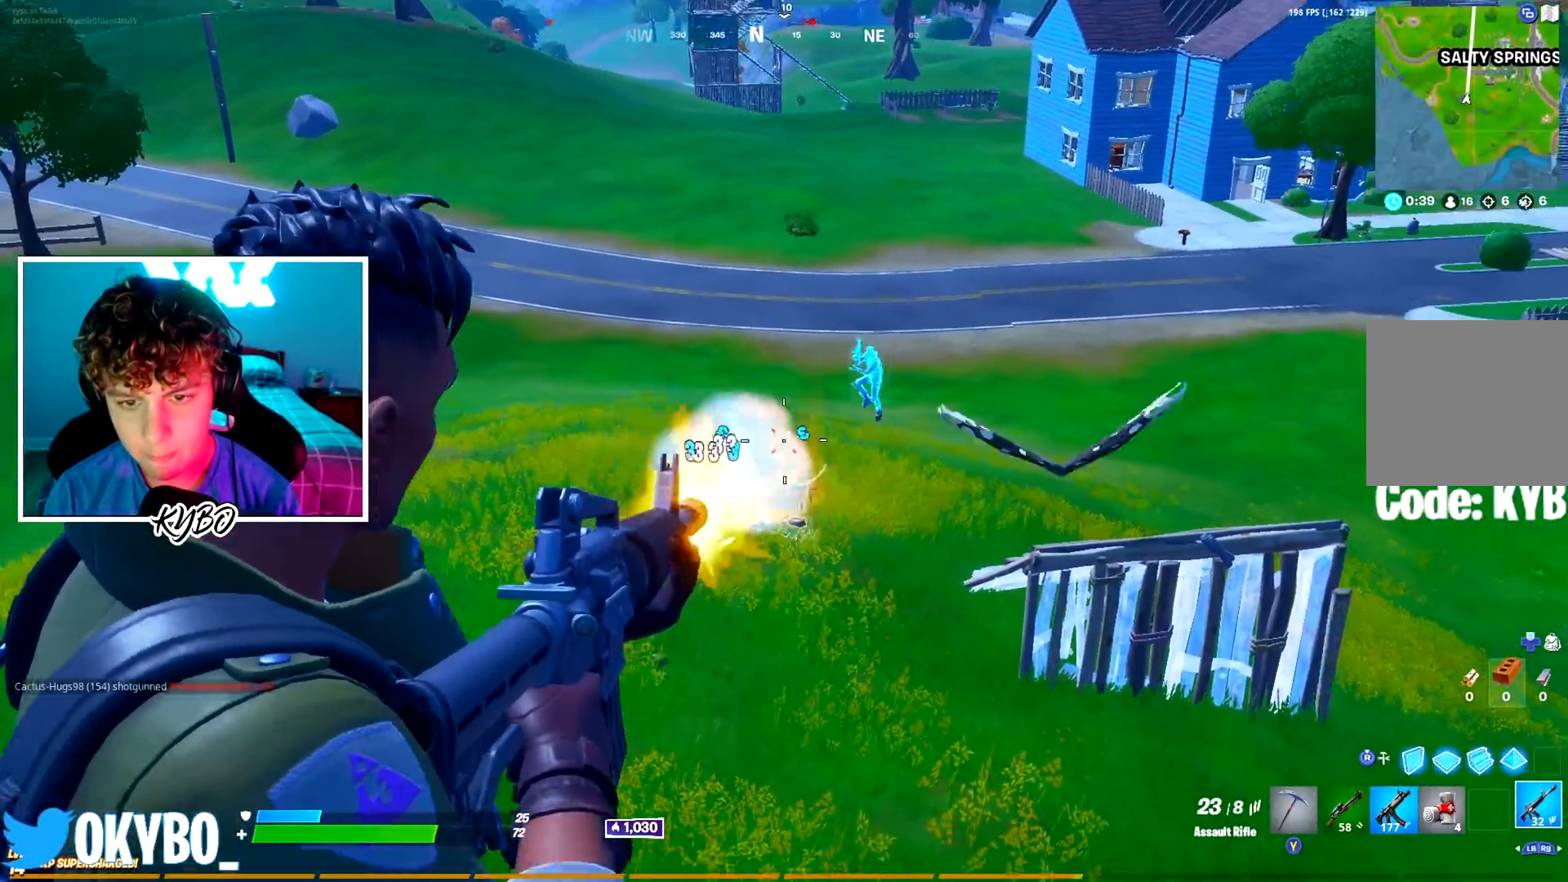
{"buttons": ["L2", "R2"], "left_stick": "up-left", "right_stick": "down-left", "events": [[100, "right_stick", "up"], [150, "right_stick", "up-right"], [400, "left_stick", "up-left"], [400, "right_stick", "down-left"]]}
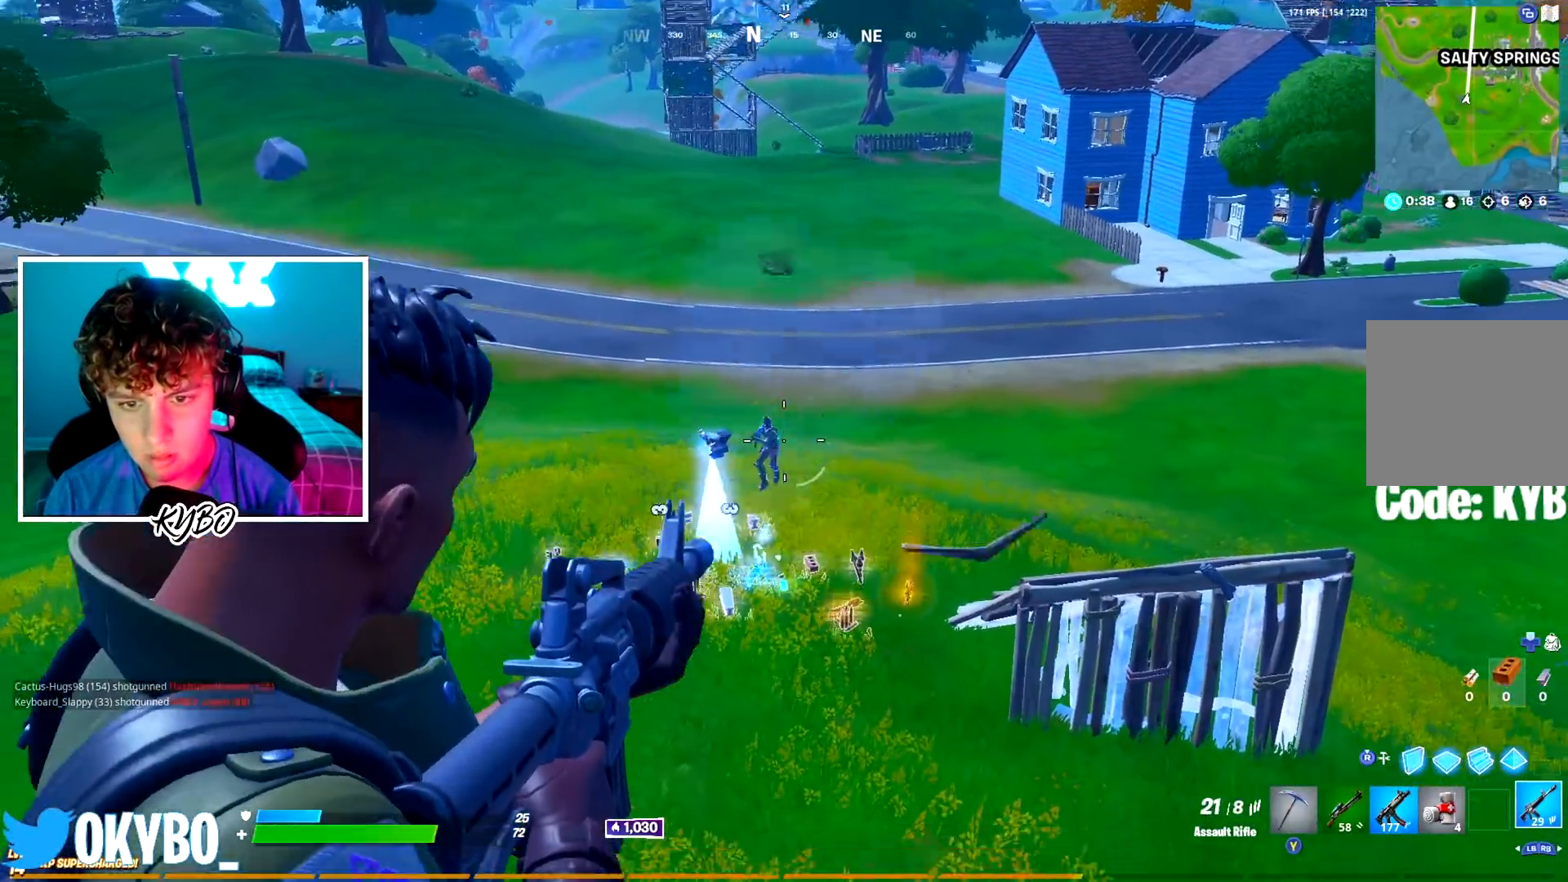
{"buttons": ["L2", "R2"], "left_stick": "up", "right_stick": "left"}
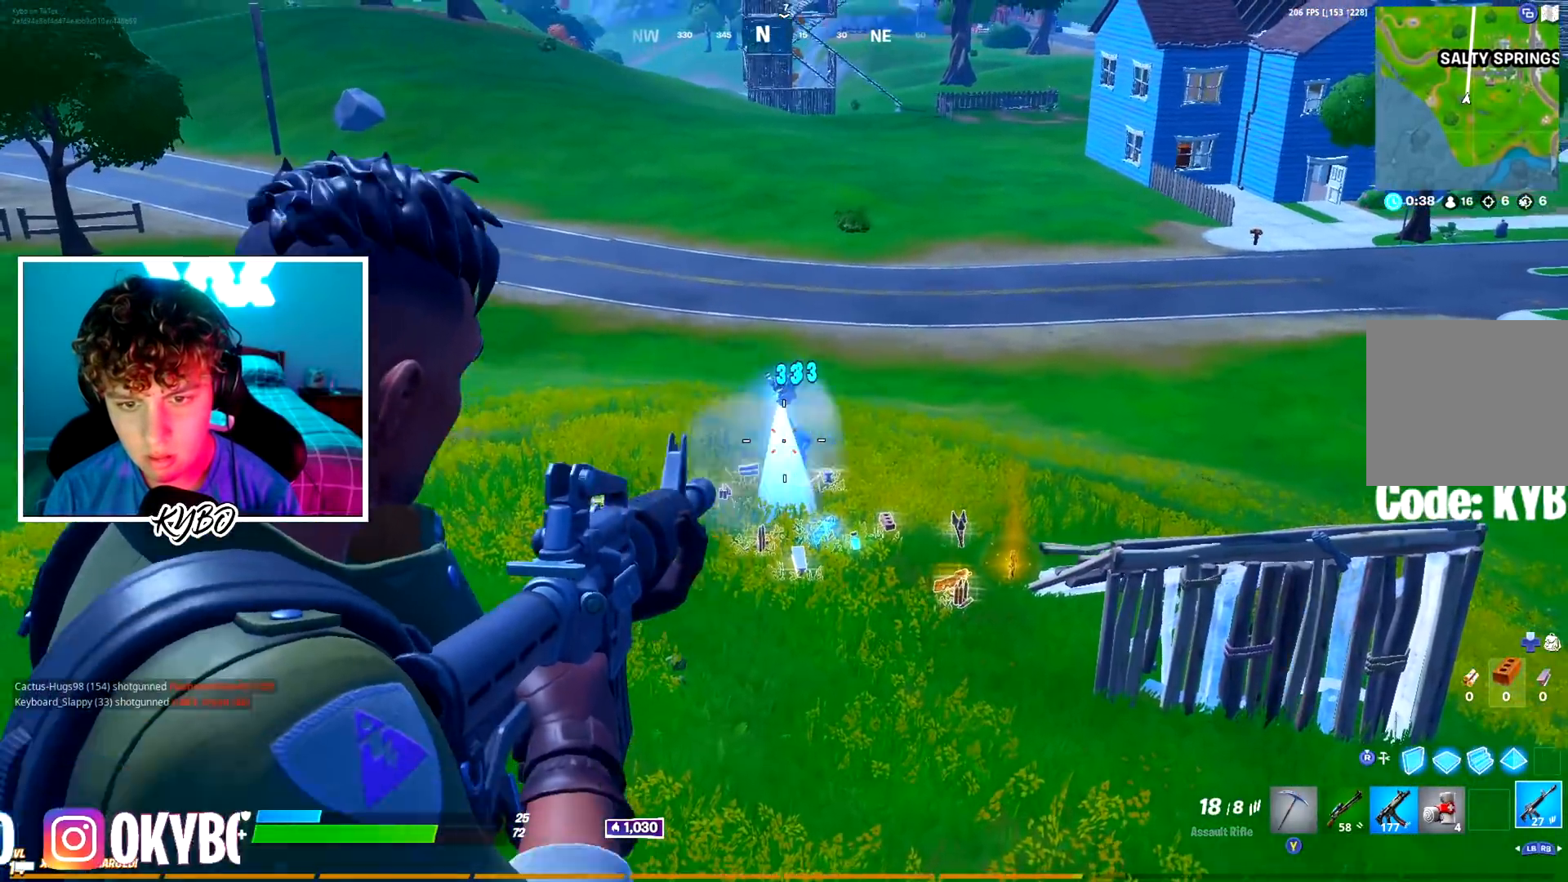
{"buttons": ["L2", "R2"], "left_stick": "up", "right_stick": "up-right", "events": [[66, "right_stick", "up"], [317, "right_stick", "down"], [433, "right_stick", "right"], [483, "right_stick", "up-right"]]}
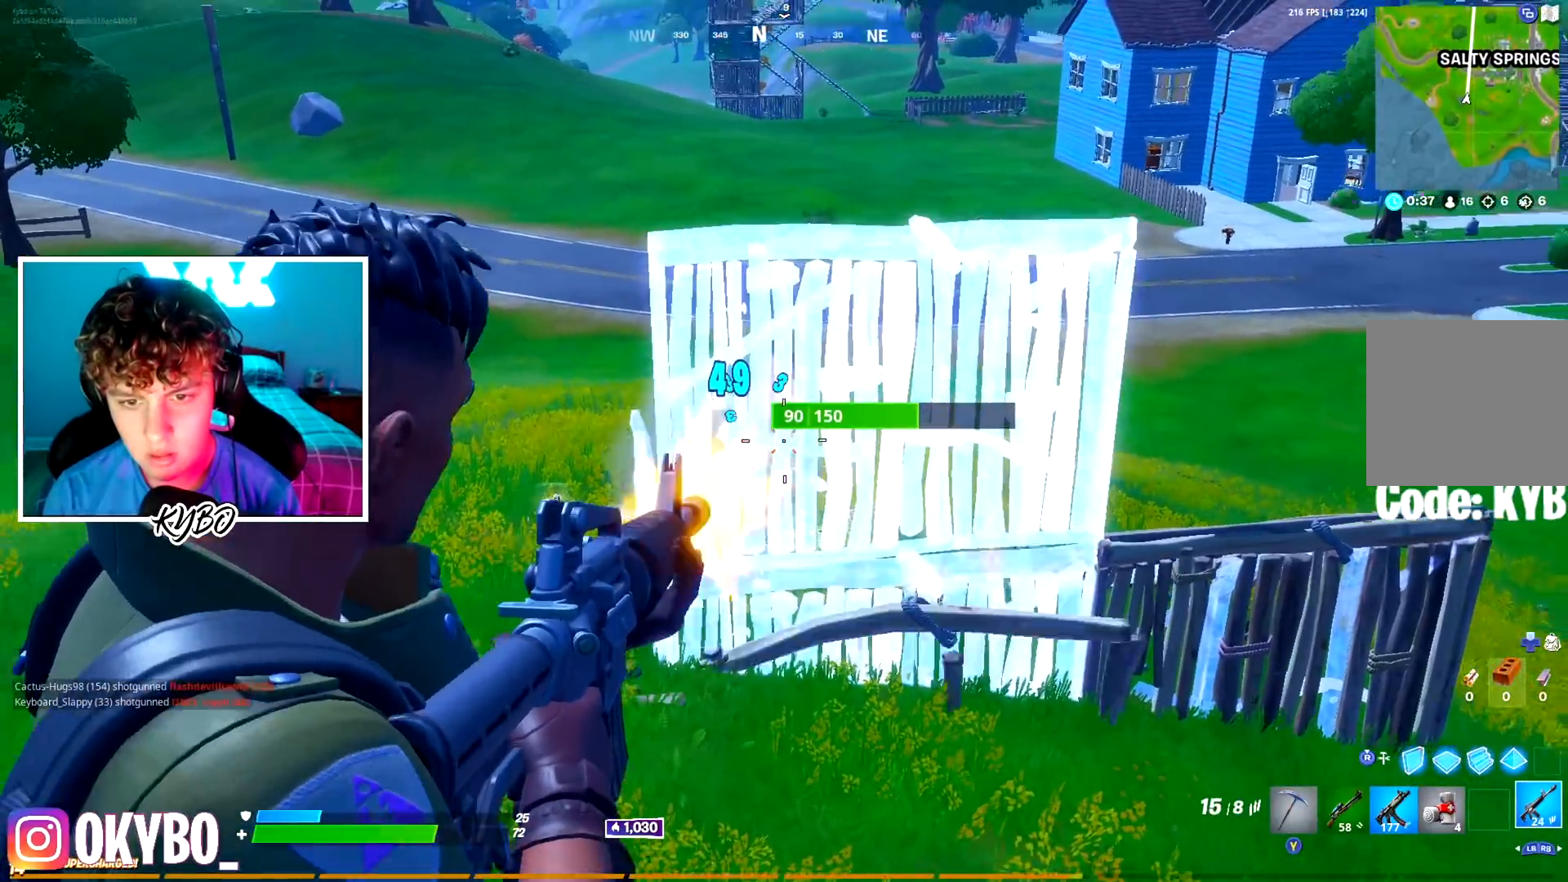
{"buttons": [], "left_stick": "up-right", "right_stick": "center", "events": [[17, "left_stick", "up-right"], [17, "right_stick", "up"], [117, "left_stick", "up-left"], [117, "right_stick", "left"], [184, "right_stick", "down"], [200, "L2", "up"], [200, "R1", "down"], [217, "R2", "up"], [234, "right_stick", "center"], [284, "R1", "up"], [317, "left_stick", "up-right"]]}
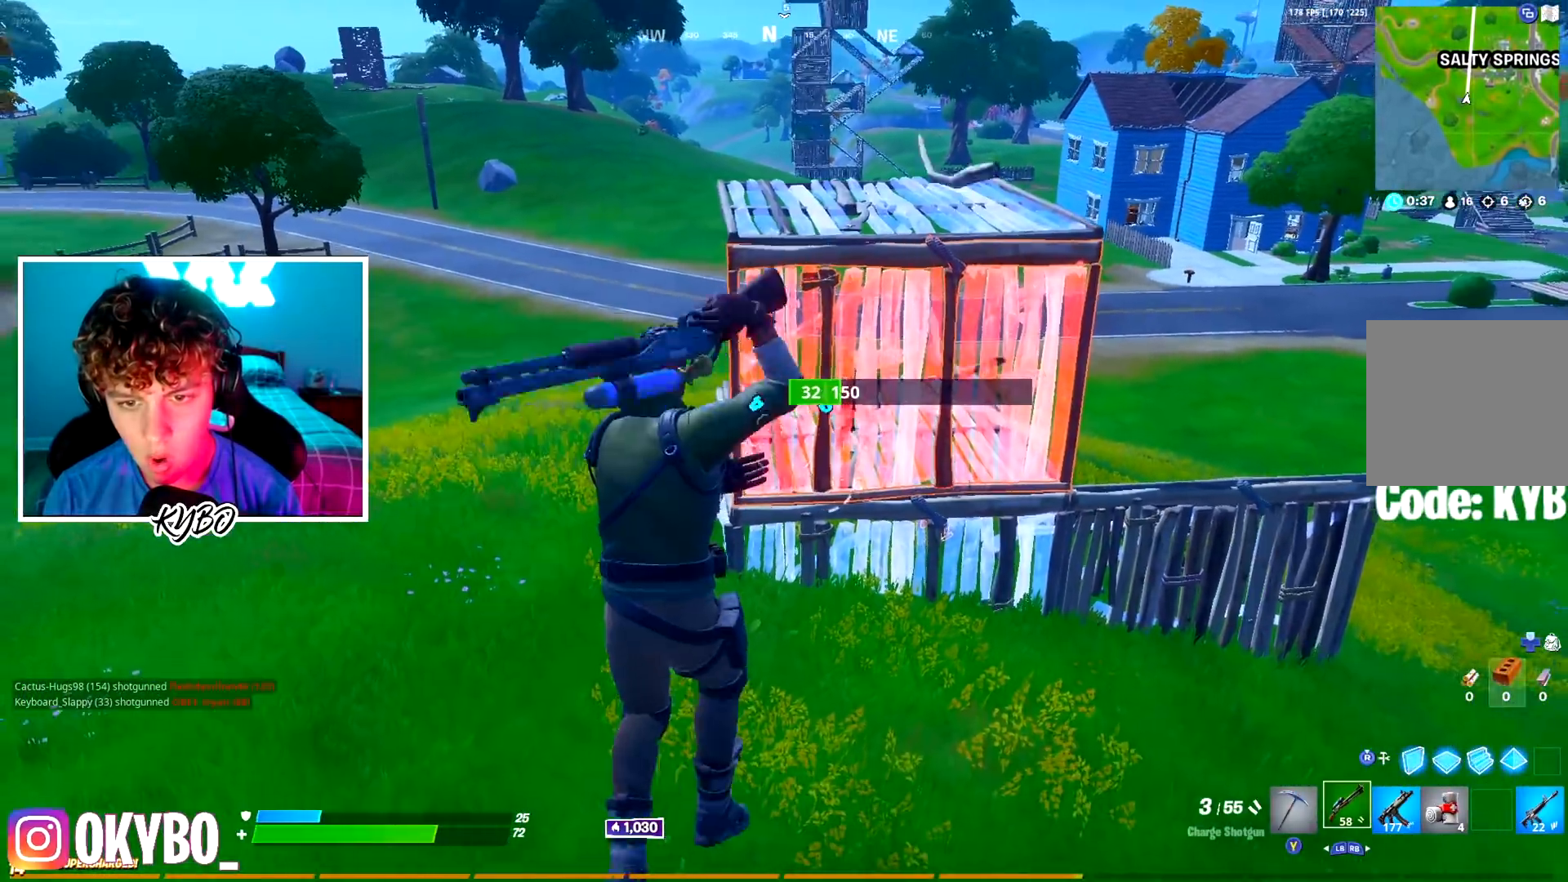
{"buttons": ["R1"], "left_stick": "up", "right_stick": "center", "events": [[33, "A", "down"], [166, "A", "up"], [316, "left_stick", "up-left"], [450, "R1", "down"], [500, "left_stick", "up"]]}
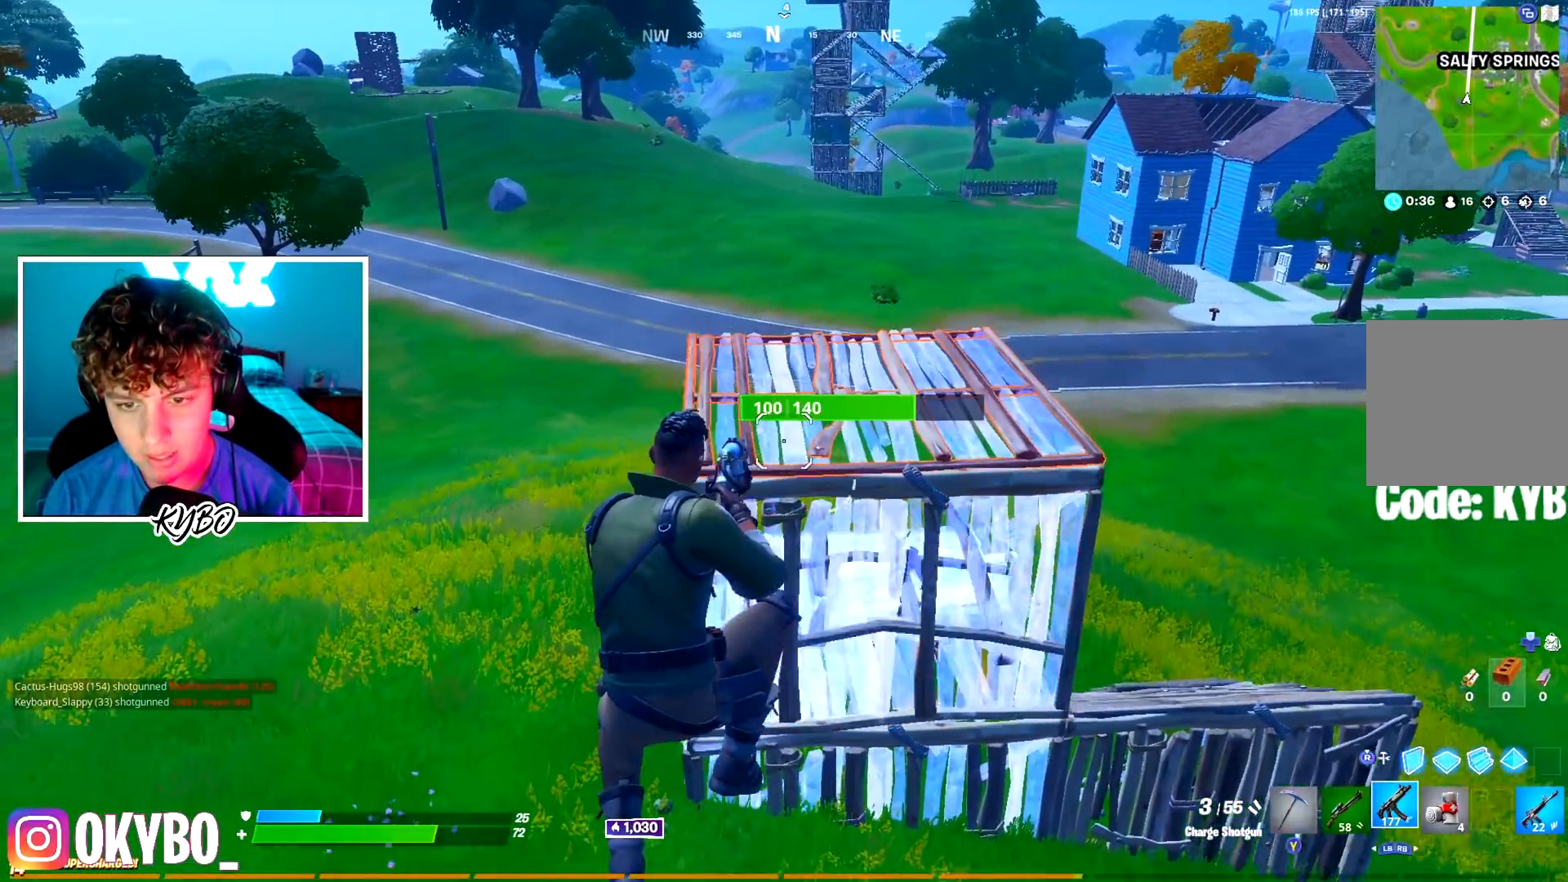
{"buttons": [], "left_stick": "up", "right_stick": "center", "events": [[33, "R1", "up"]]}
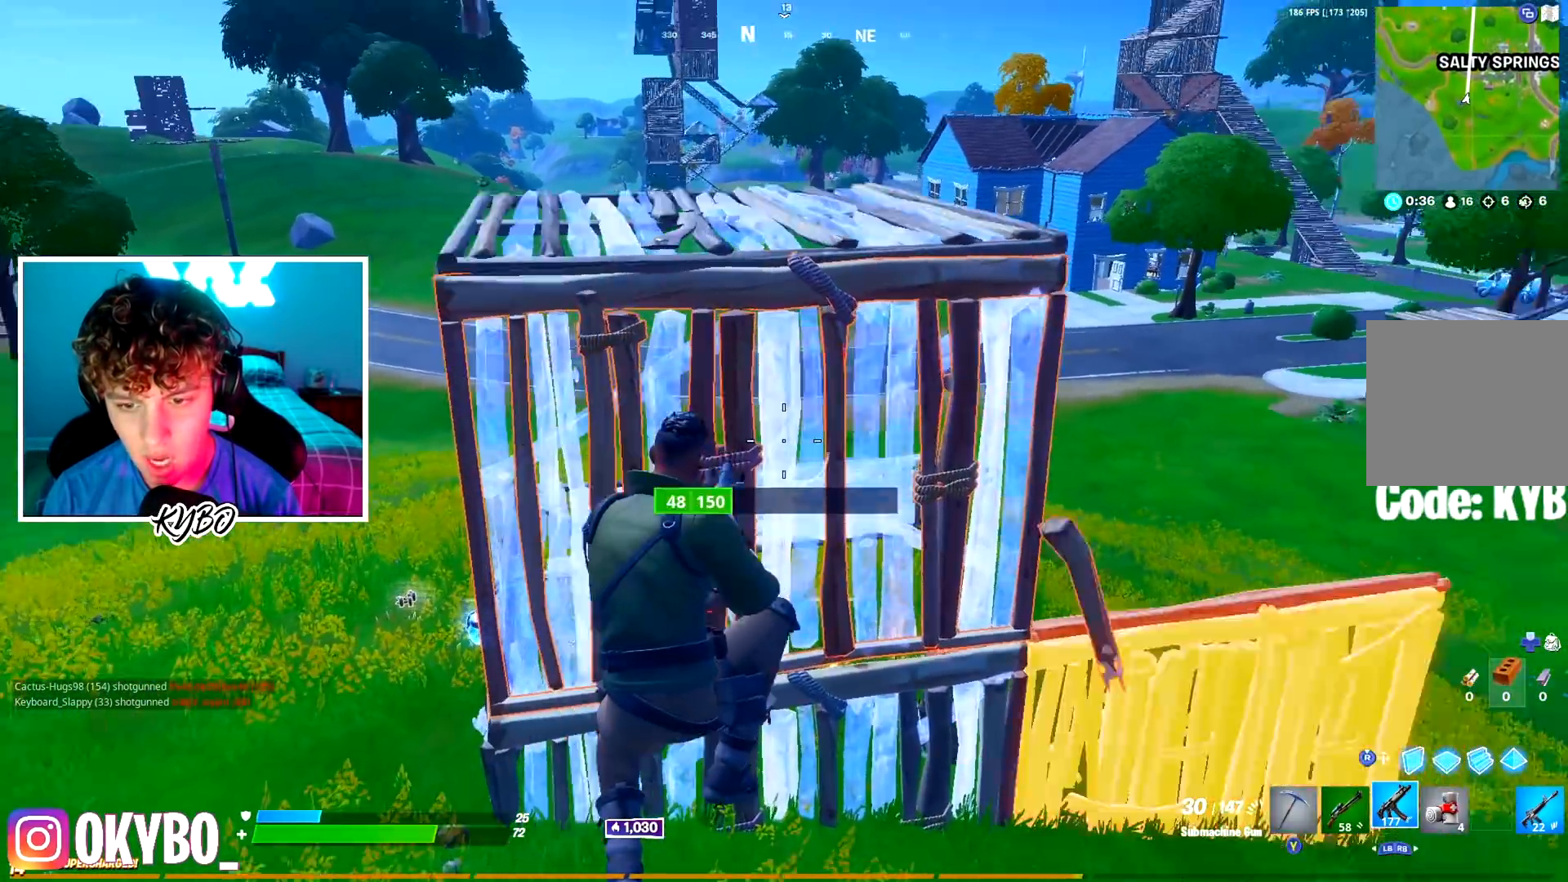
{"buttons": [], "left_stick": "up-right", "right_stick": "center", "events": [[16, "left_stick", "up-right"], [166, "left_stick", "up"], [383, "left_stick", "up-right"]]}
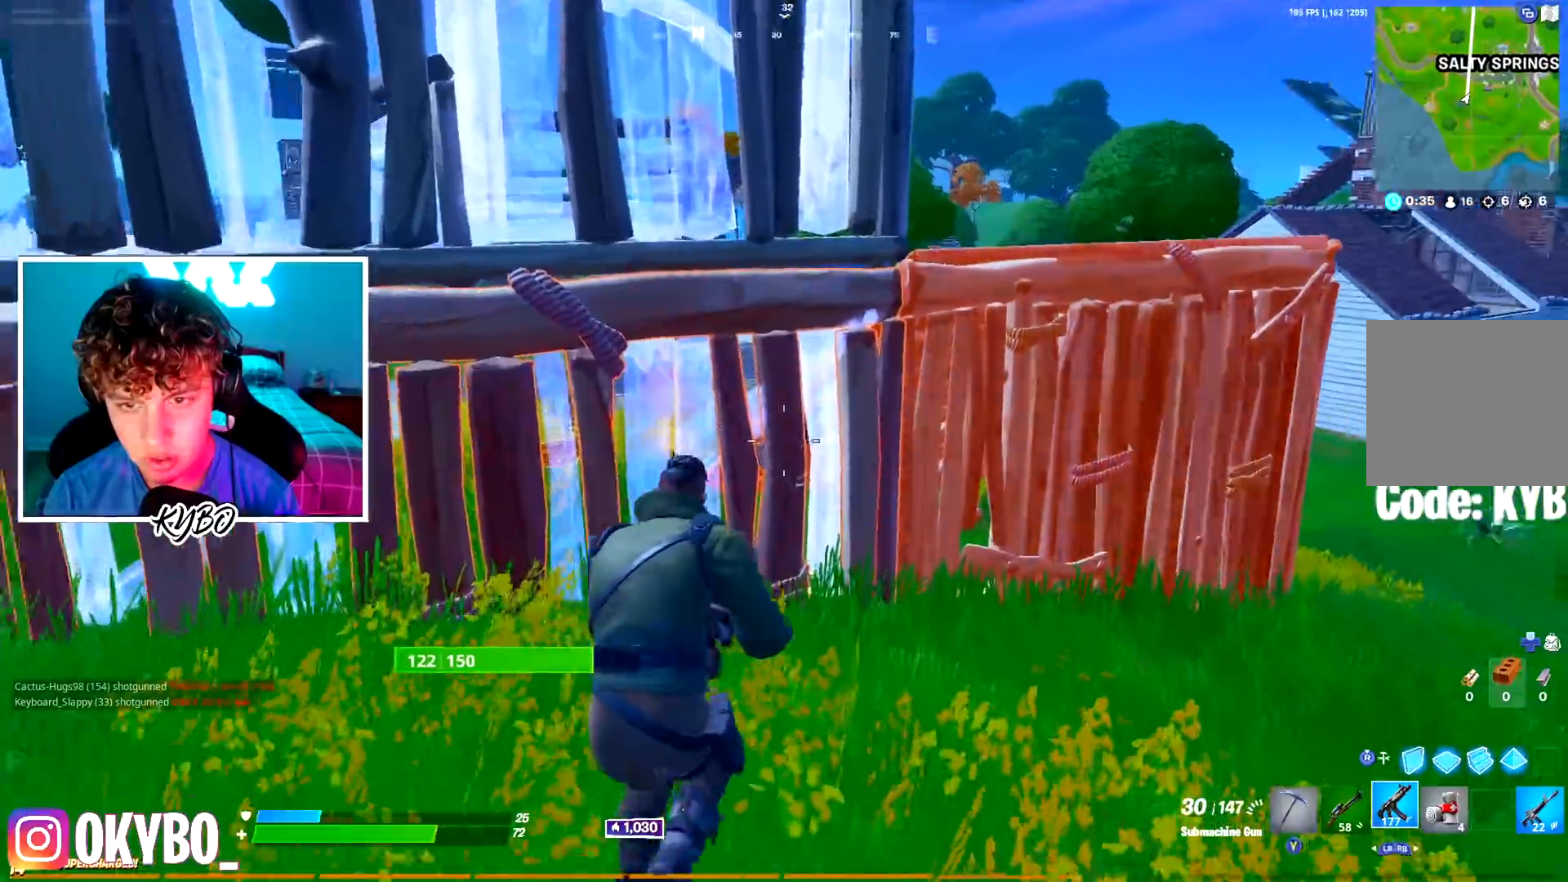
{"buttons": [], "left_stick": "up-right", "right_stick": "center", "events": [[250, "A", "down"], [417, "A", "up"]]}
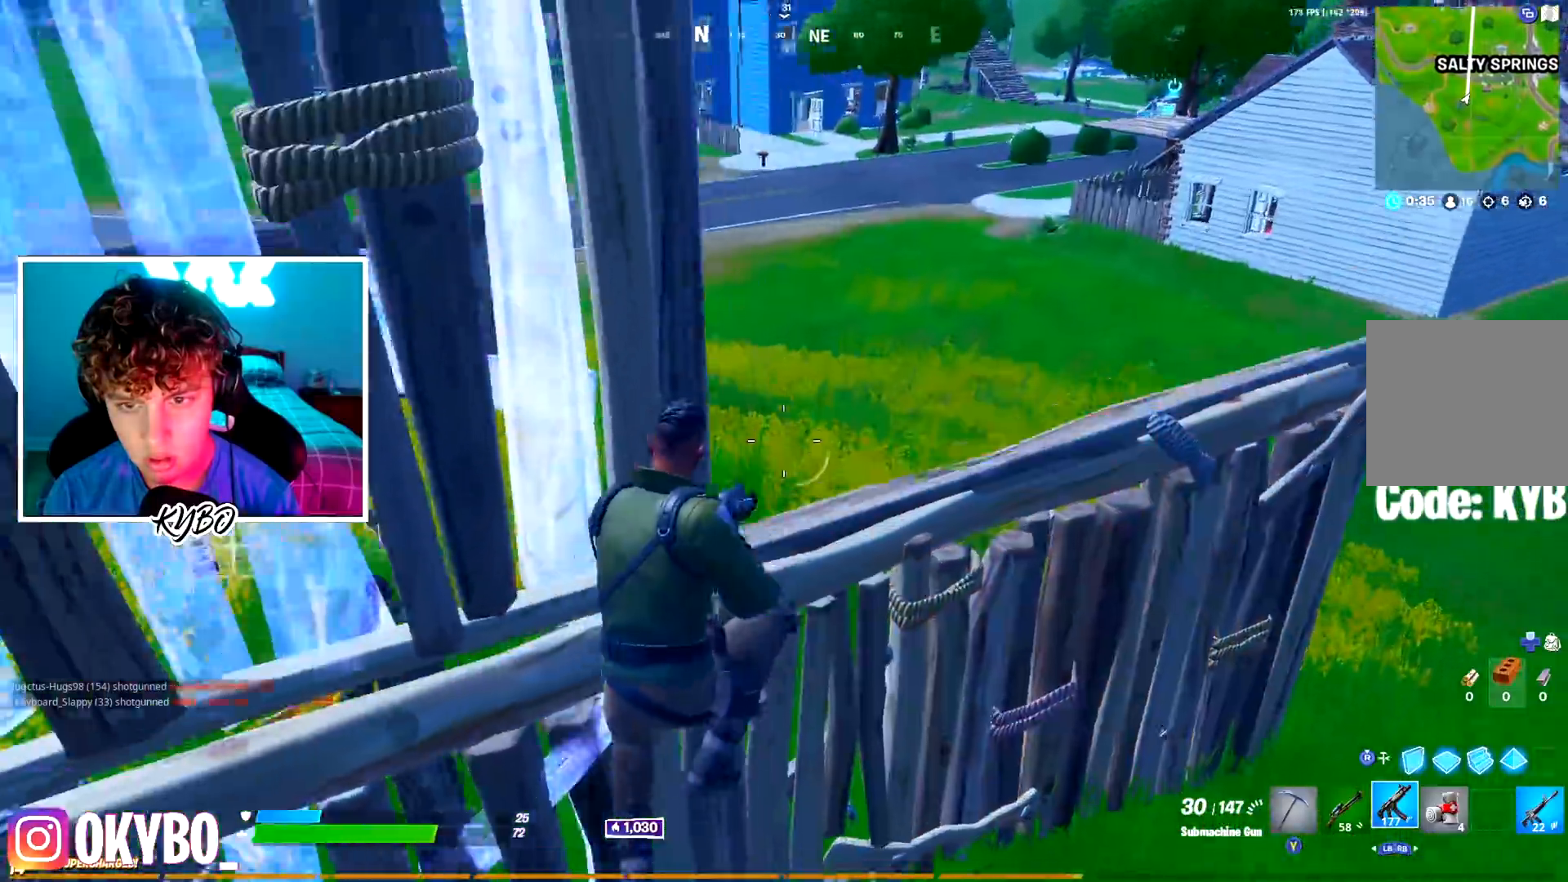
{"buttons": [], "left_stick": "up-right", "right_stick": "up-right", "events": [[16, "right_stick", "down-left"], [166, "right_stick", "left"], [450, "right_stick", "center"], [500, "right_stick", "up-right"]]}
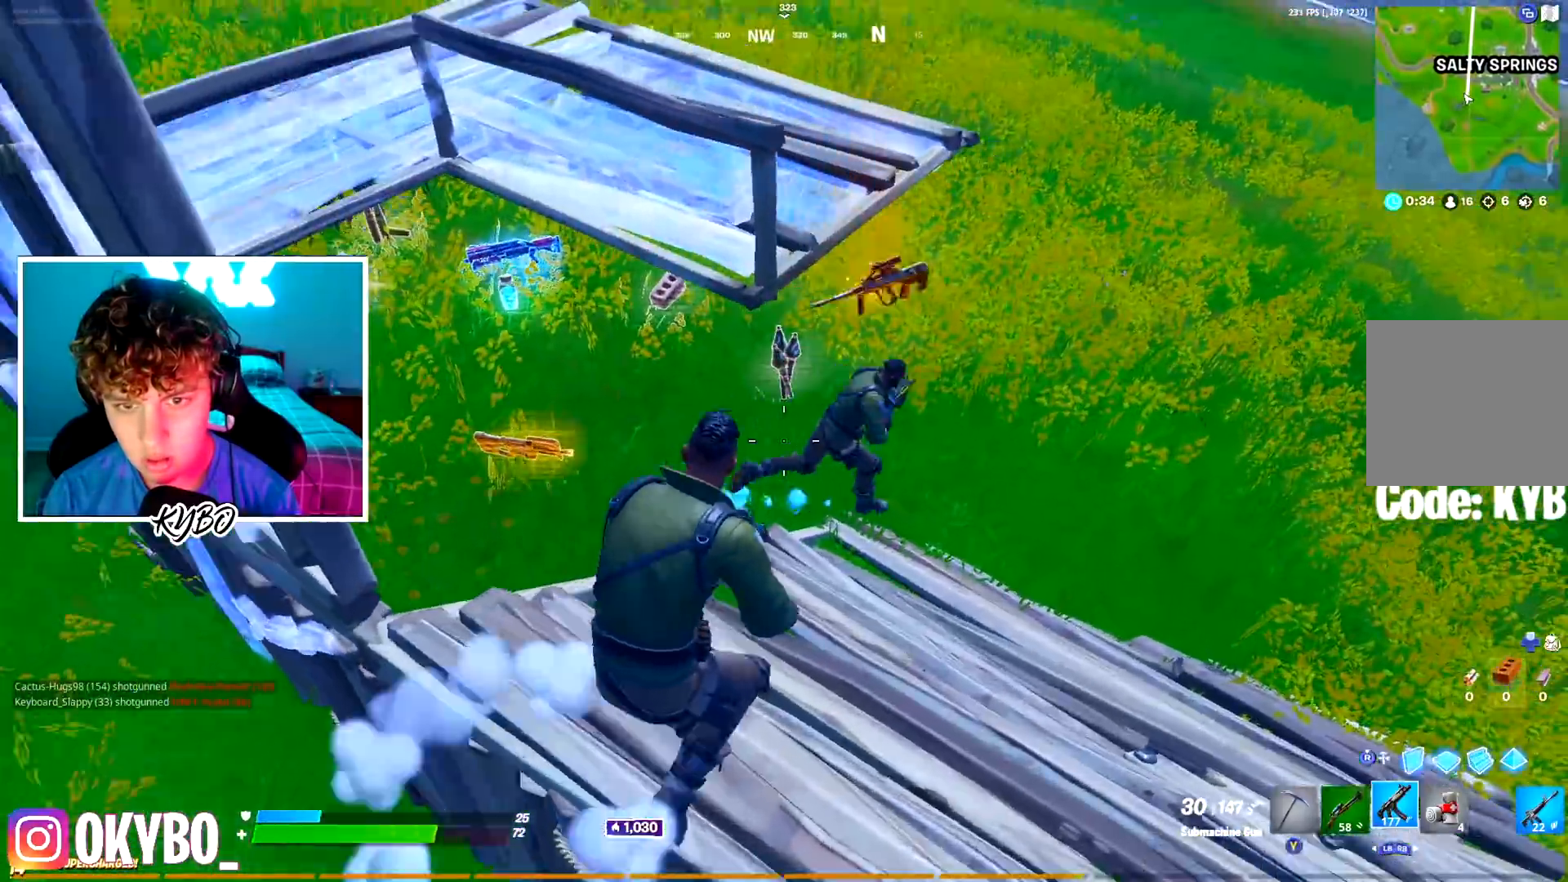
{"buttons": ["R2"], "left_stick": "right", "right_stick": "up", "events": [[50, "R2", "down"], [117, "right_stick", "down-right"], [184, "right_stick", "center"], [334, "left_stick", "right"], [334, "right_stick", "up-right"], [434, "right_stick", "up"]]}
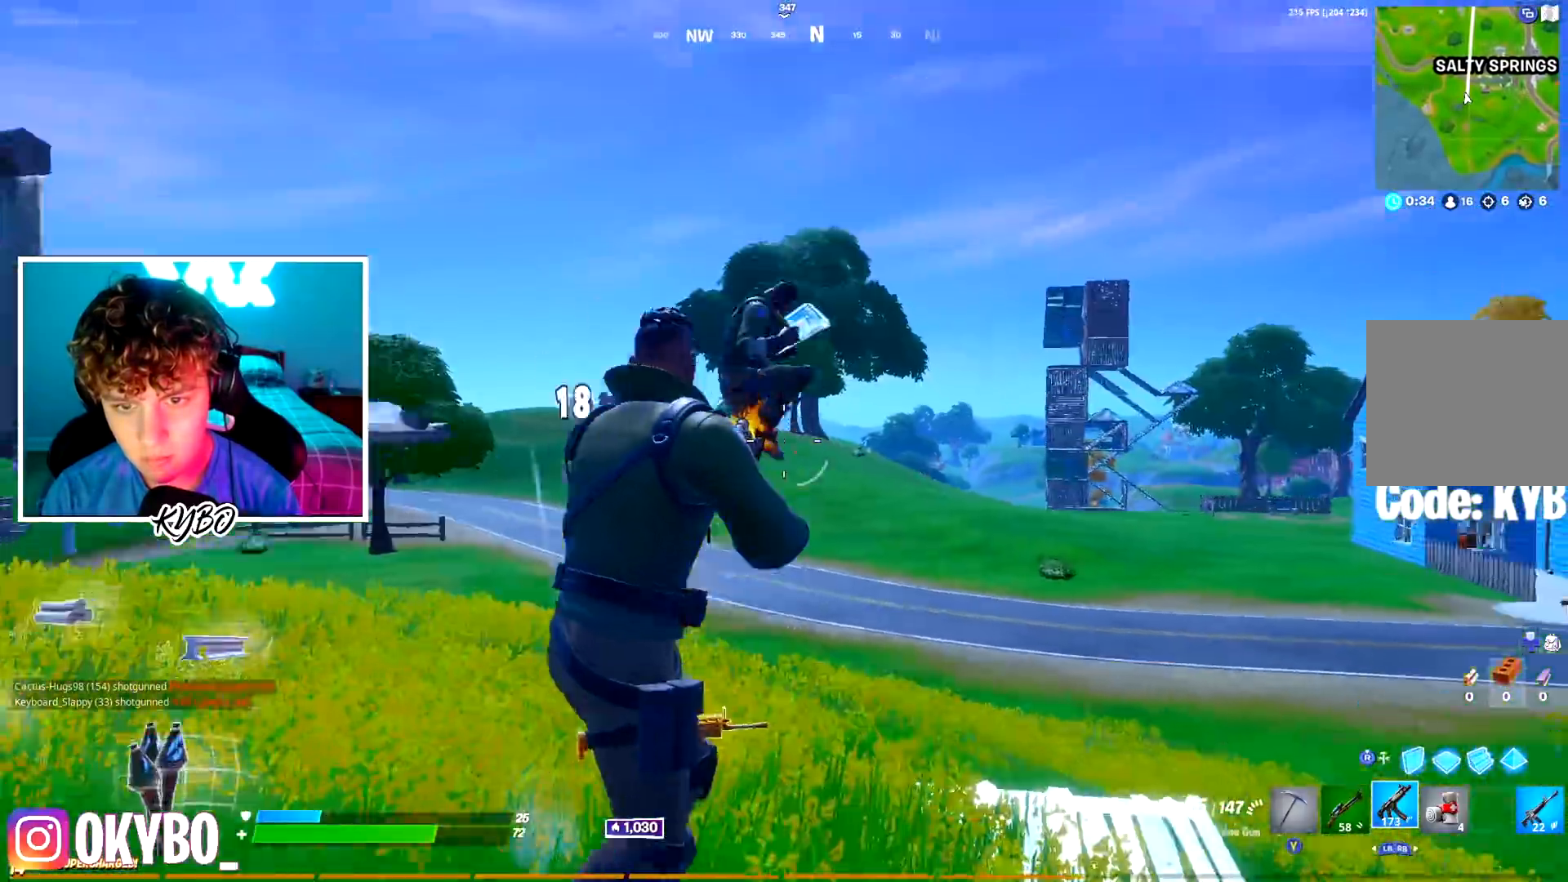
{"buttons": ["R2"], "left_stick": "up-right", "right_stick": "down-right", "events": [[133, "right_stick", "down"], [233, "right_stick", "center"], [400, "left_stick", "up-right"], [433, "right_stick", "down-right"]]}
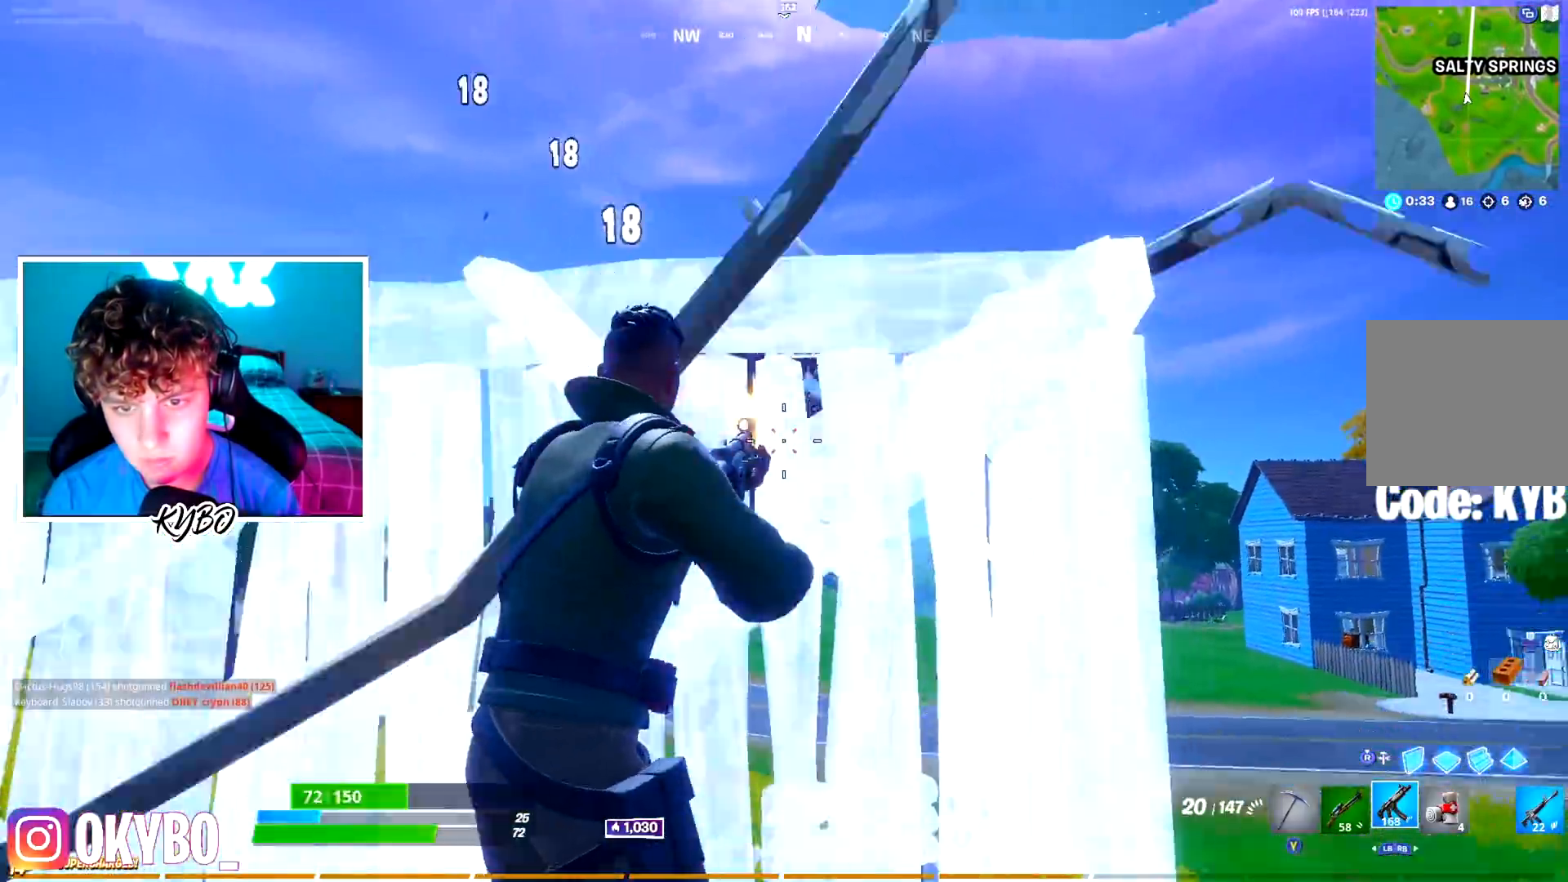
{"buttons": [], "left_stick": "right", "right_stick": "center", "events": [[17, "right_stick", "down-left"], [100, "right_stick", "center"], [167, "R2", "up"], [217, "L1", "down"], [251, "left_stick", "right"], [284, "L1", "up"], [317, "right_stick", "up-right"], [434, "right_stick", "center"]]}
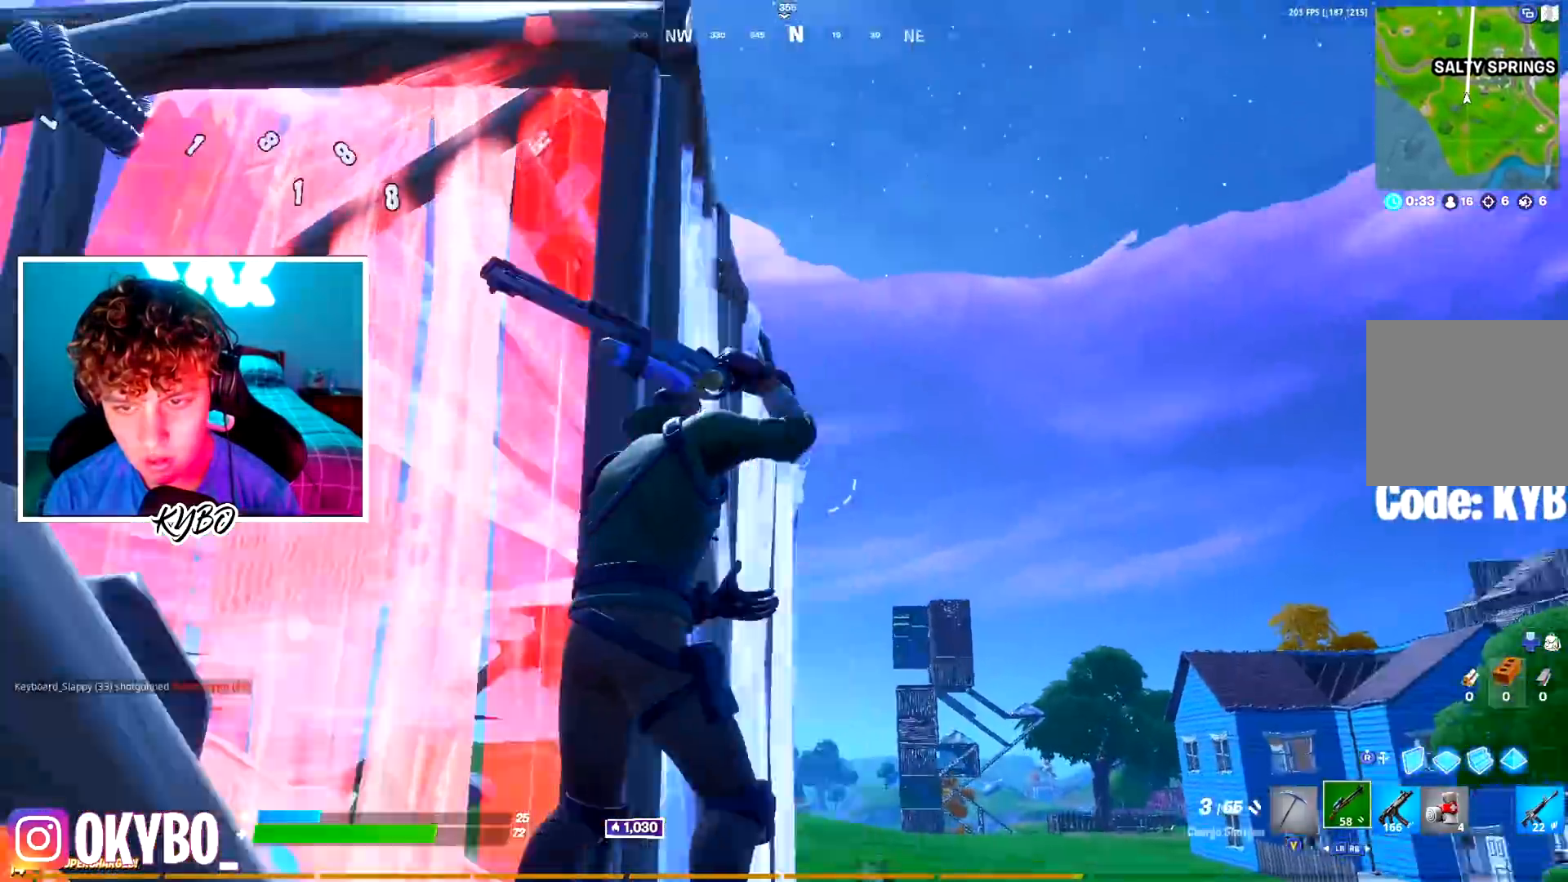
{"buttons": [], "left_stick": "right", "right_stick": "center", "events": [[217, "right_stick", "up-left"], [400, "right_stick", "center"]]}
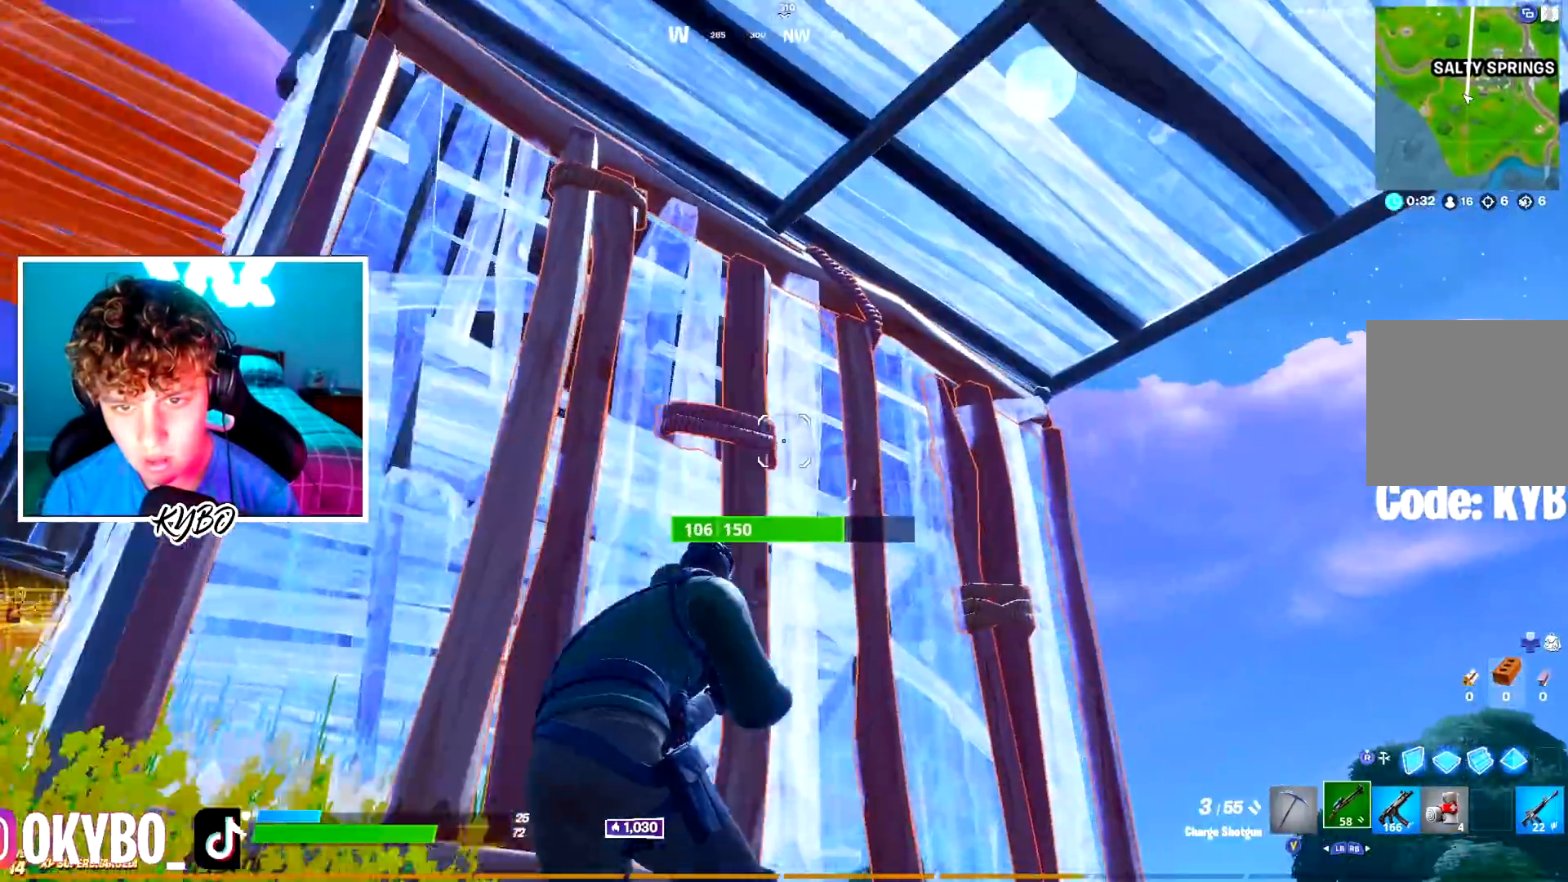
{"buttons": [], "left_stick": "right", "right_stick": "center", "events": []}
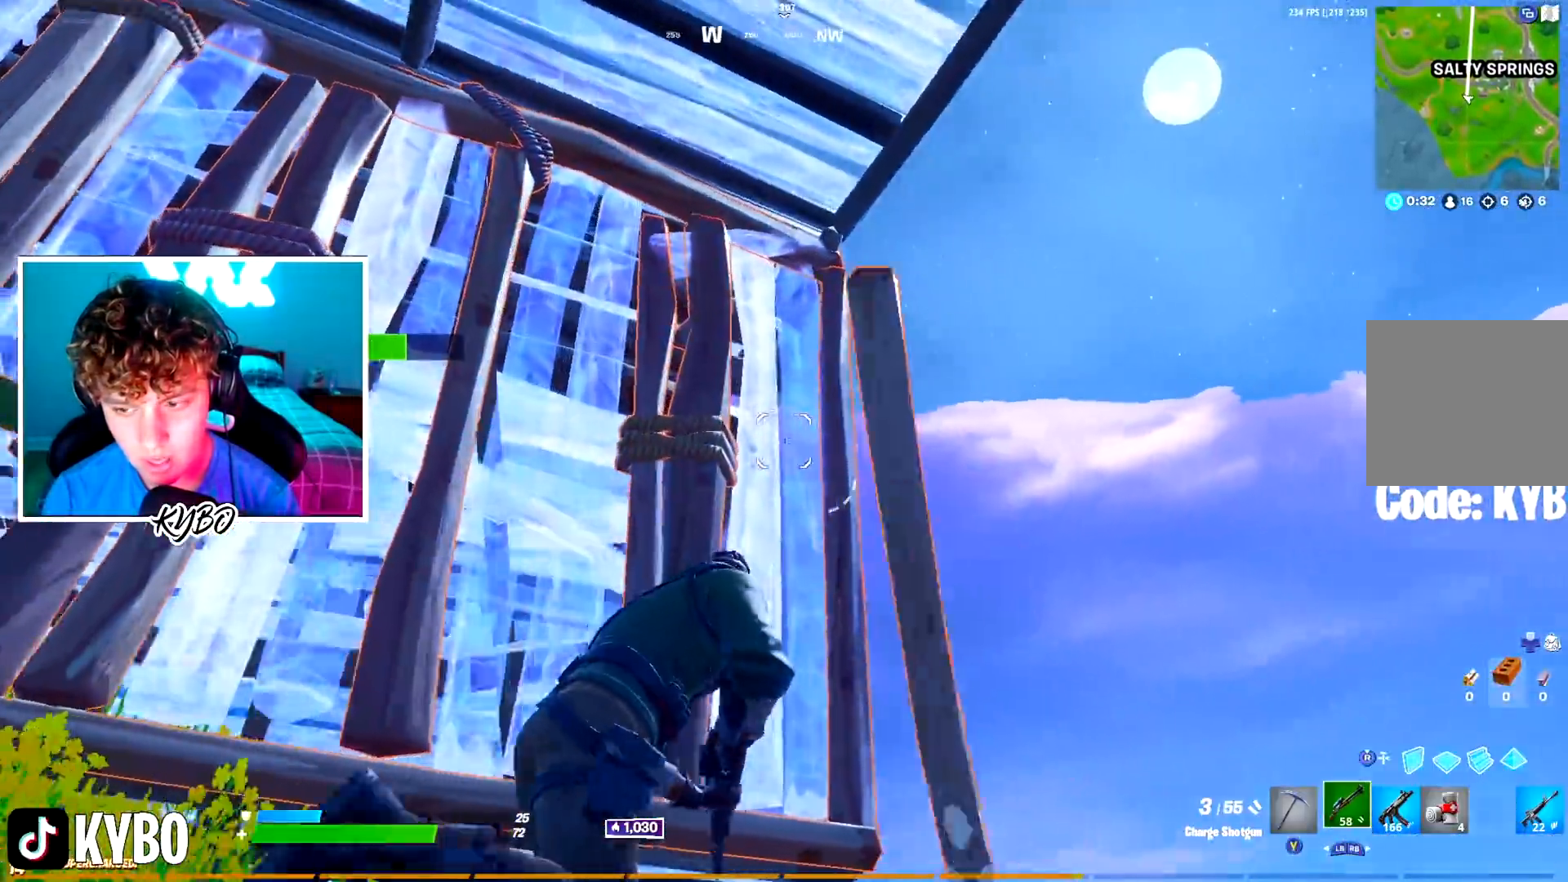
{"buttons": [], "left_stick": "right", "right_stick": "left", "events": [[367, "right_stick", "left"]]}
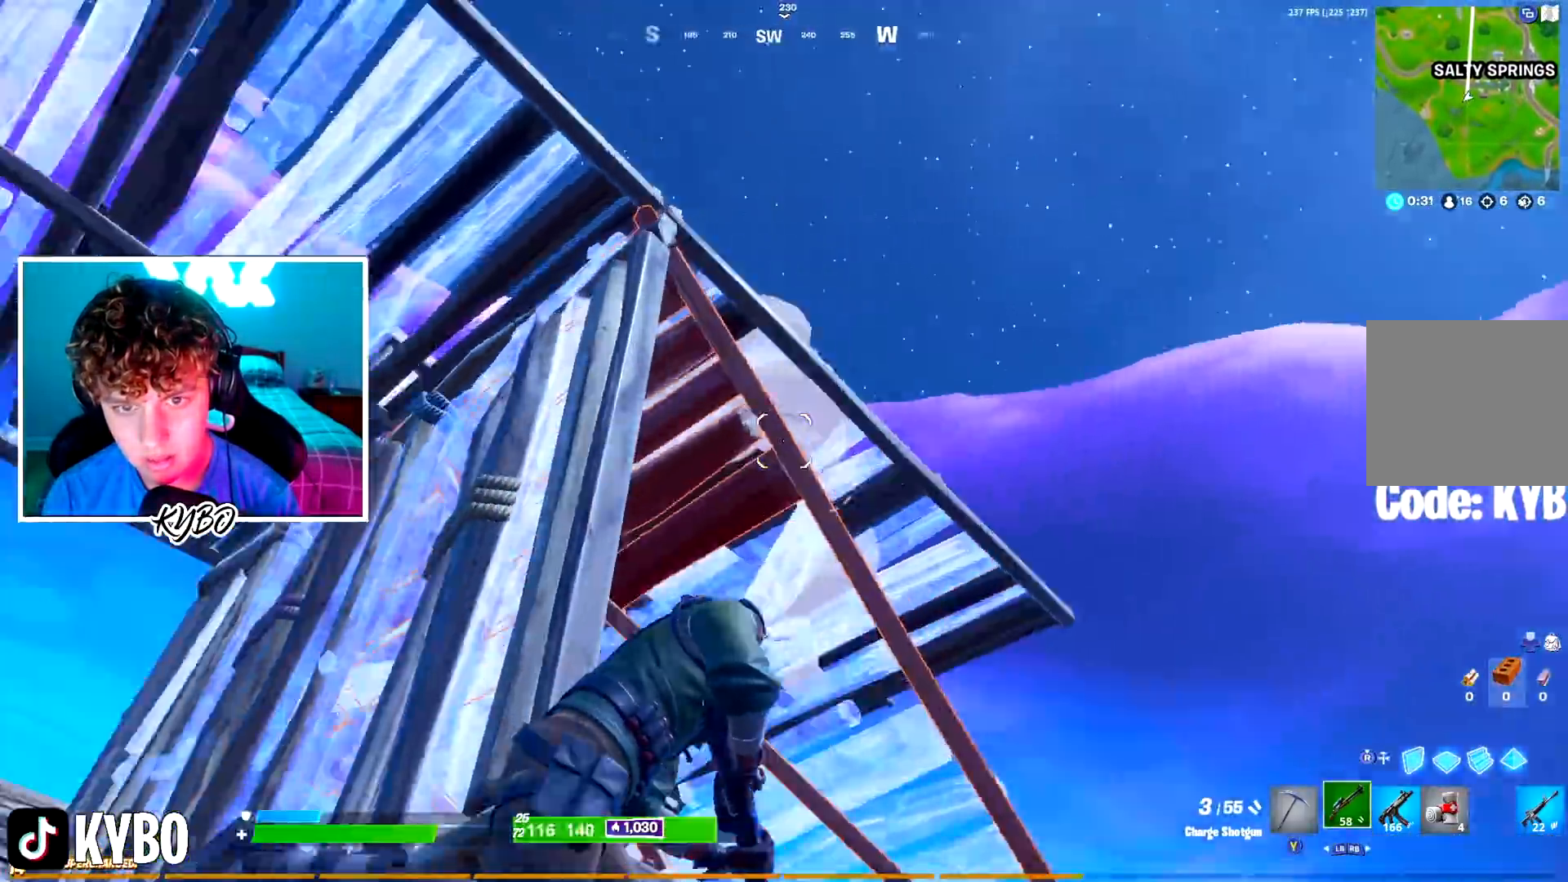
{"buttons": [], "left_stick": "right", "right_stick": "up-right", "events": [[17, "A", "down"], [134, "right_stick", "center"], [150, "A", "up"], [251, "left_stick", "down-right"], [301, "right_stick", "left"], [401, "right_stick", "up-right"], [417, "L1", "down"], [484, "L1", "up"], [501, "left_stick", "right"]]}
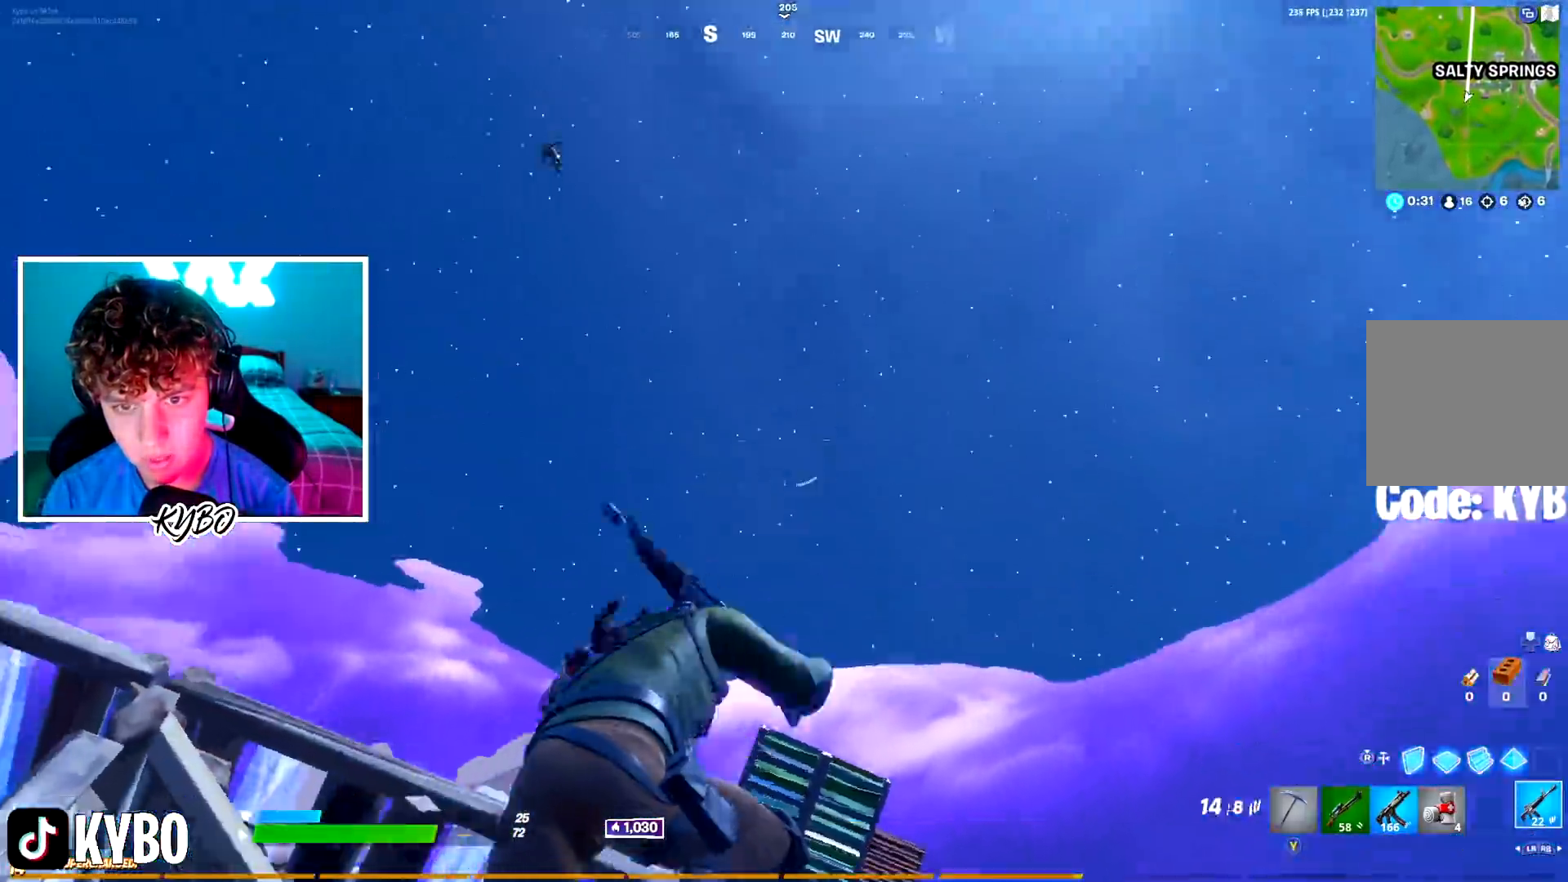
{"buttons": [], "left_stick": "down-right", "right_stick": "left", "events": [[83, "right_stick", "center"], [183, "left_stick", "up-right"], [250, "right_stick", "left"], [300, "left_stick", "right"], [417, "left_stick", "down-right"]]}
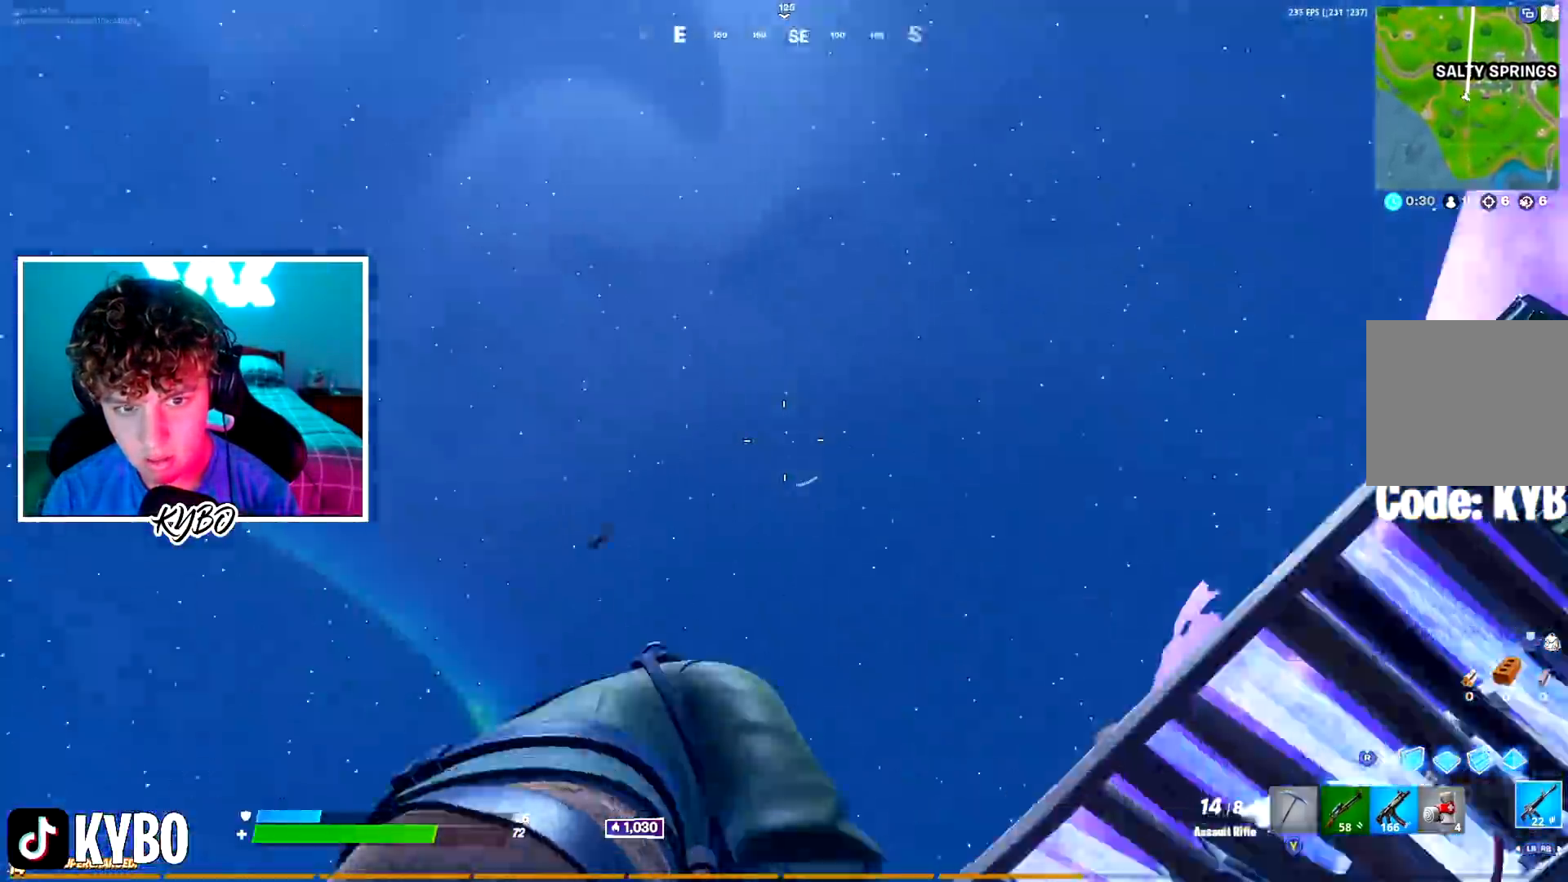
{"buttons": ["L2"], "left_stick": "left", "right_stick": "down-left", "events": [[17, "left_stick", "down"], [34, "right_stick", "down-left"], [167, "right_stick", "center"], [201, "left_stick", "down-right"], [251, "B", "down"], [301, "L2", "down"], [317, "B", "up"], [334, "left_stick", "left"], [434, "right_stick", "down-left"]]}